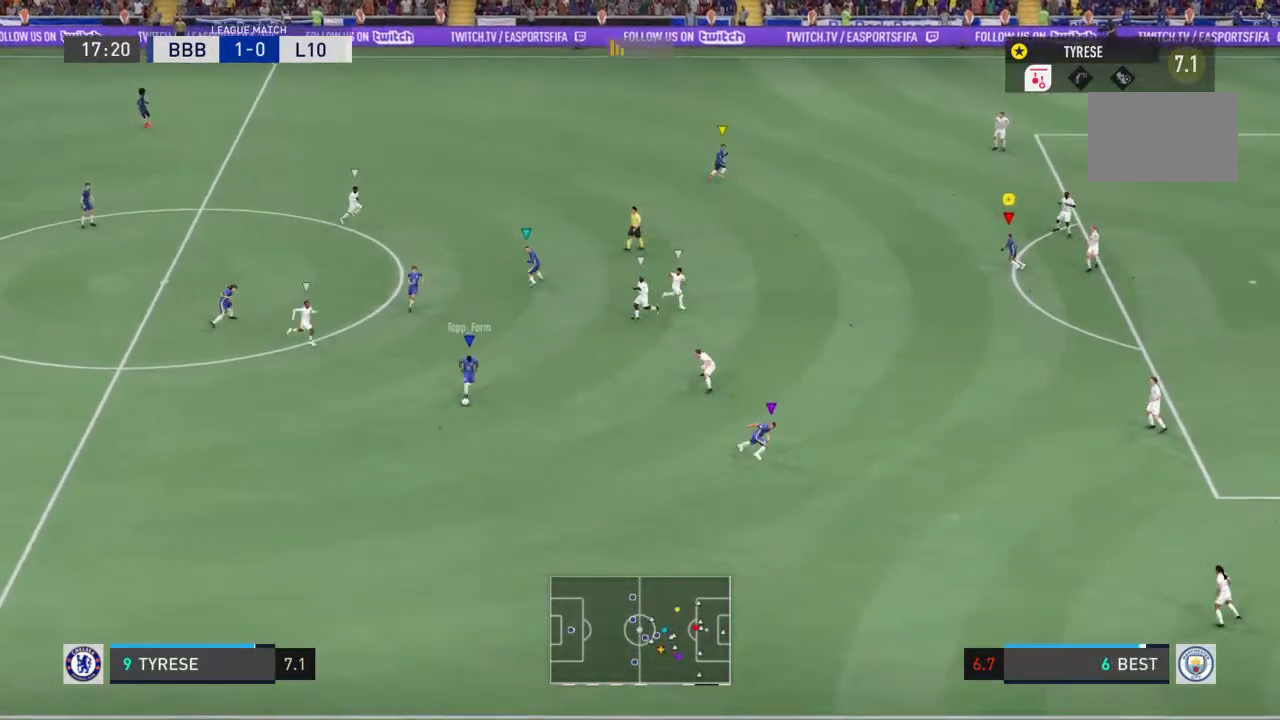
Gameplay with a controller (PlayStation layout); each line is a JSON object with the inputs held at the frame after it (dt_ms = milliseconds from this image to that frame). "events" lists button and stick changes between this image and that frame as [ms after this image, input, new state], when the widget could be followed in between. Not read: L3 R3.
{"dt_ms": 500, "buttons": [], "left_stick": "down-left", "right_stick": "center", "events": []}
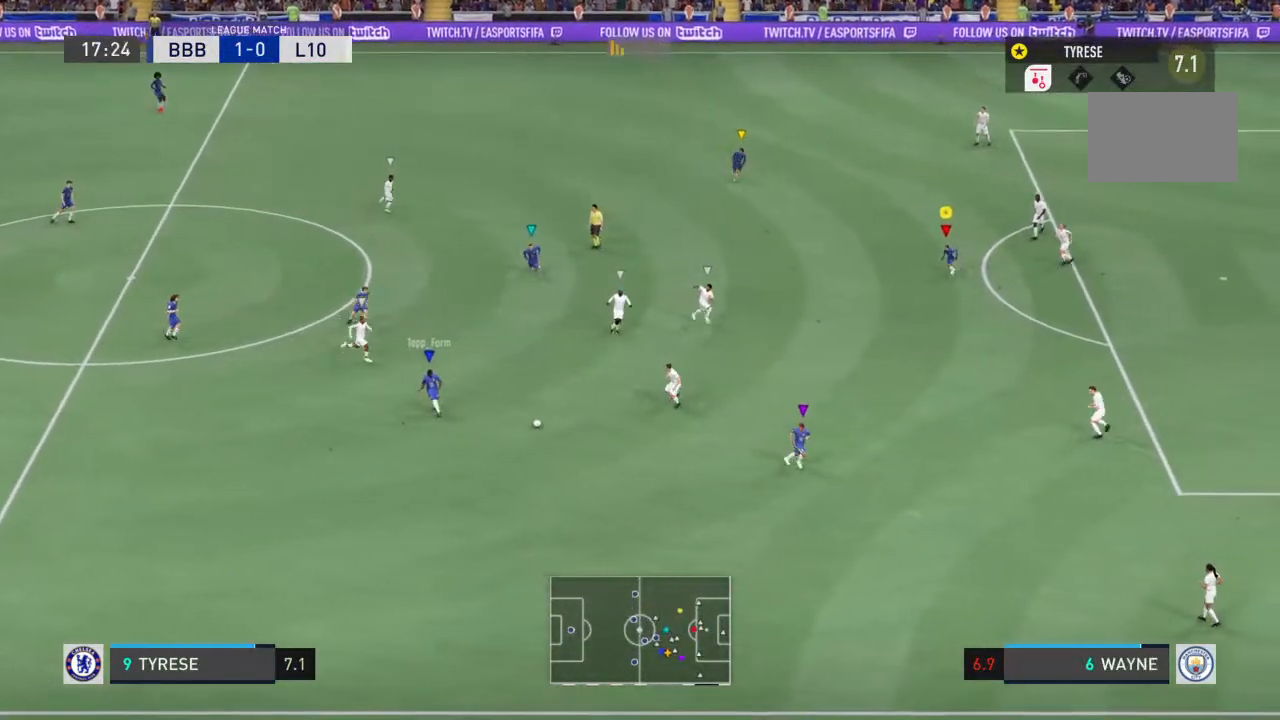
{"dt_ms": 500, "buttons": [], "left_stick": "down-right", "right_stick": "center", "events": [[100, "left_stick", "down"], [367, "left_stick", "down-right"]]}
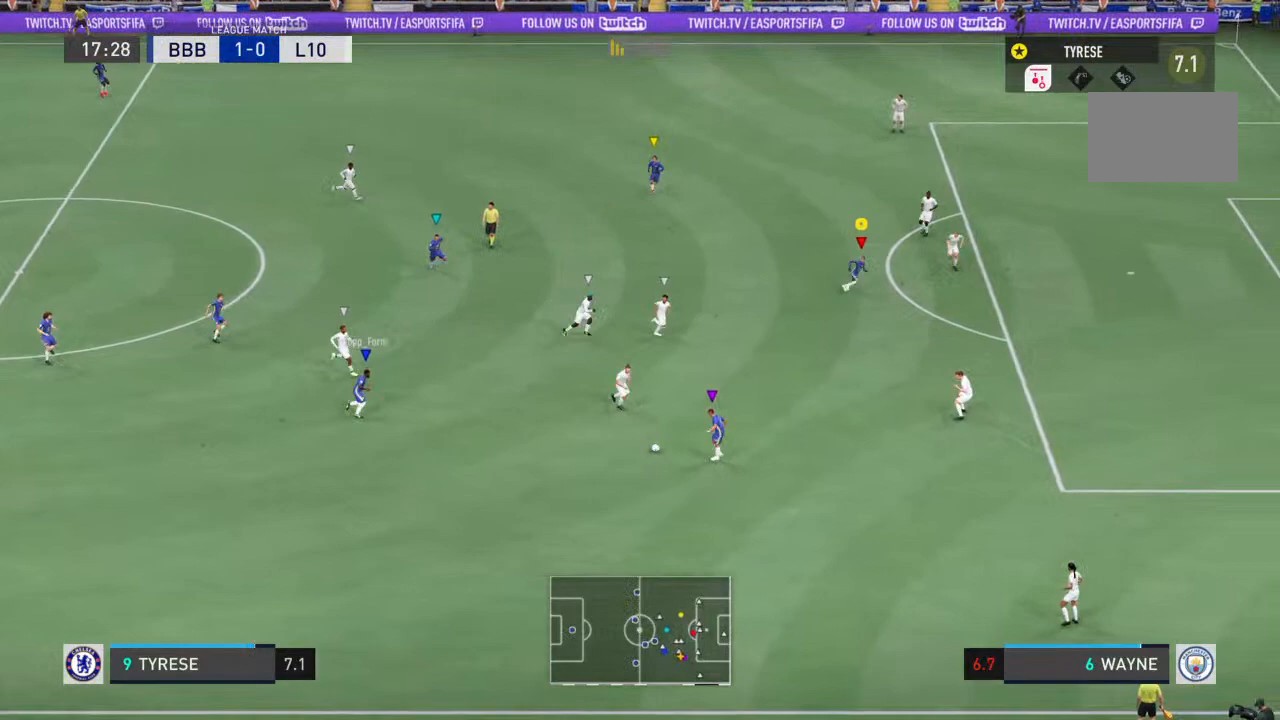
{"dt_ms": 500, "buttons": [], "left_stick": "down-right", "right_stick": "center", "events": []}
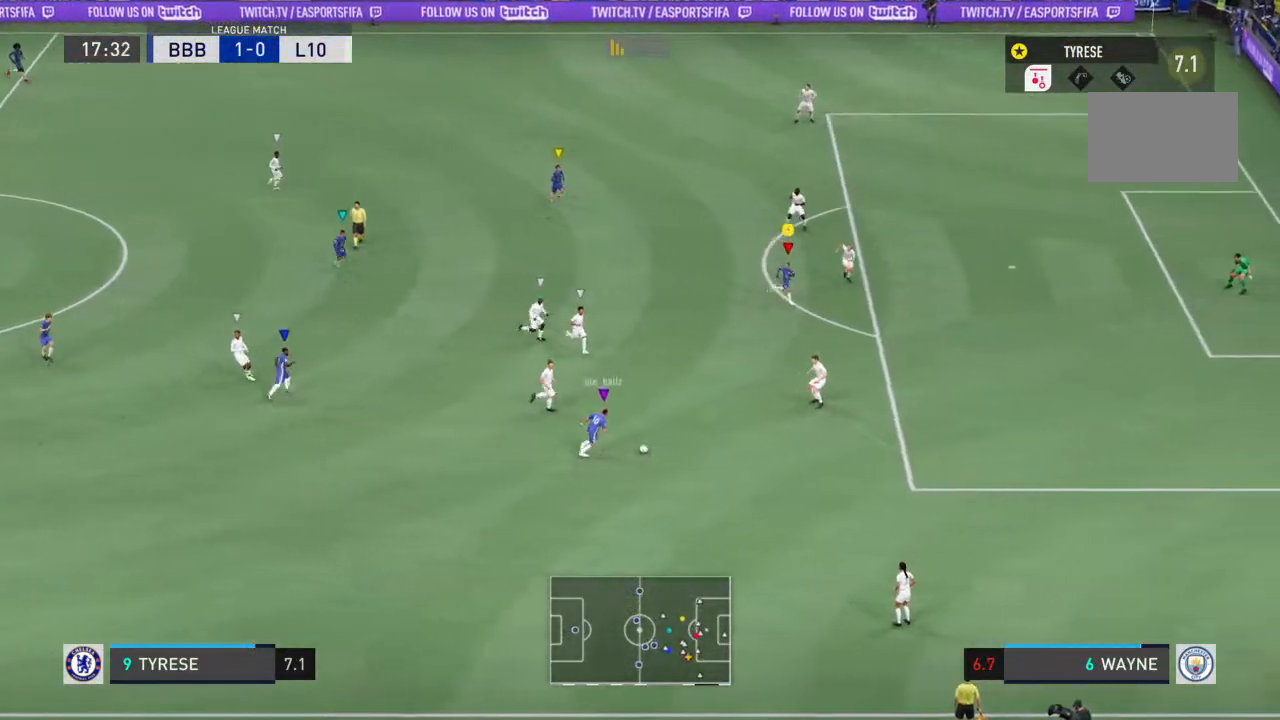
{"dt_ms": 500, "buttons": ["R2"], "left_stick": "down-right", "right_stick": "center", "events": [[267, "R2", "down"]]}
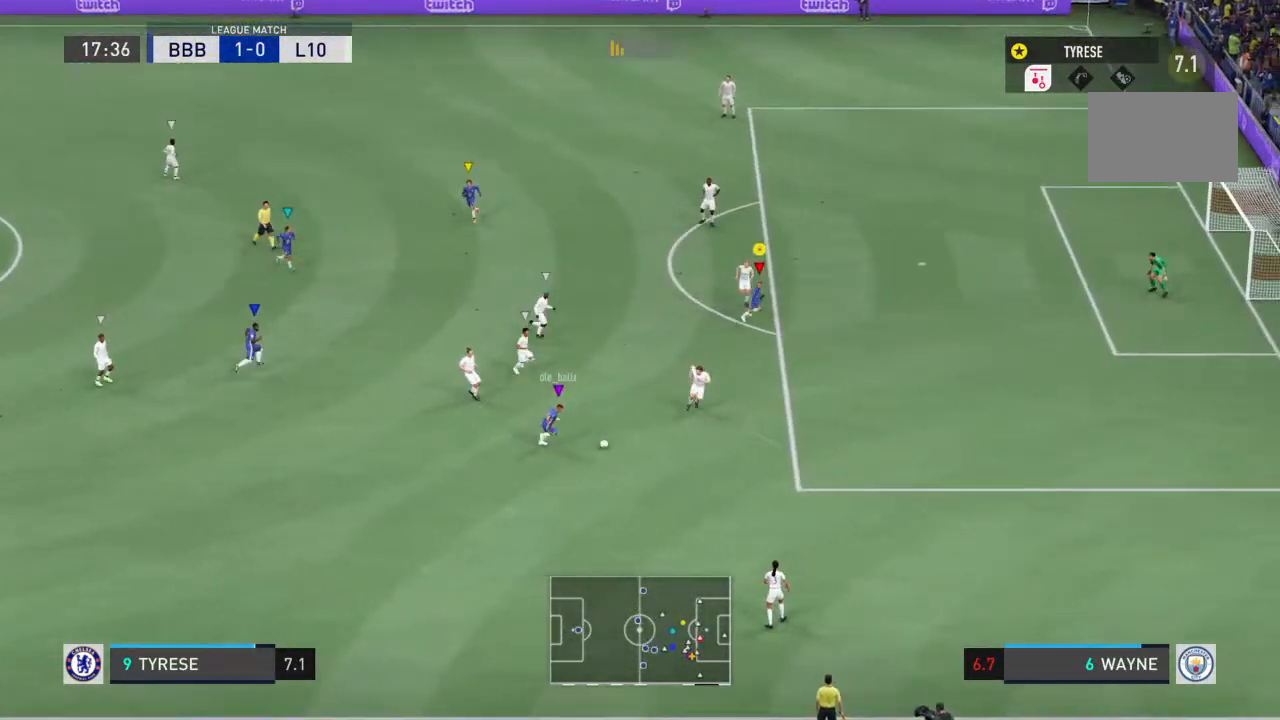
{"dt_ms": 1000, "buttons": [], "left_stick": "up-left", "right_stick": "center"}
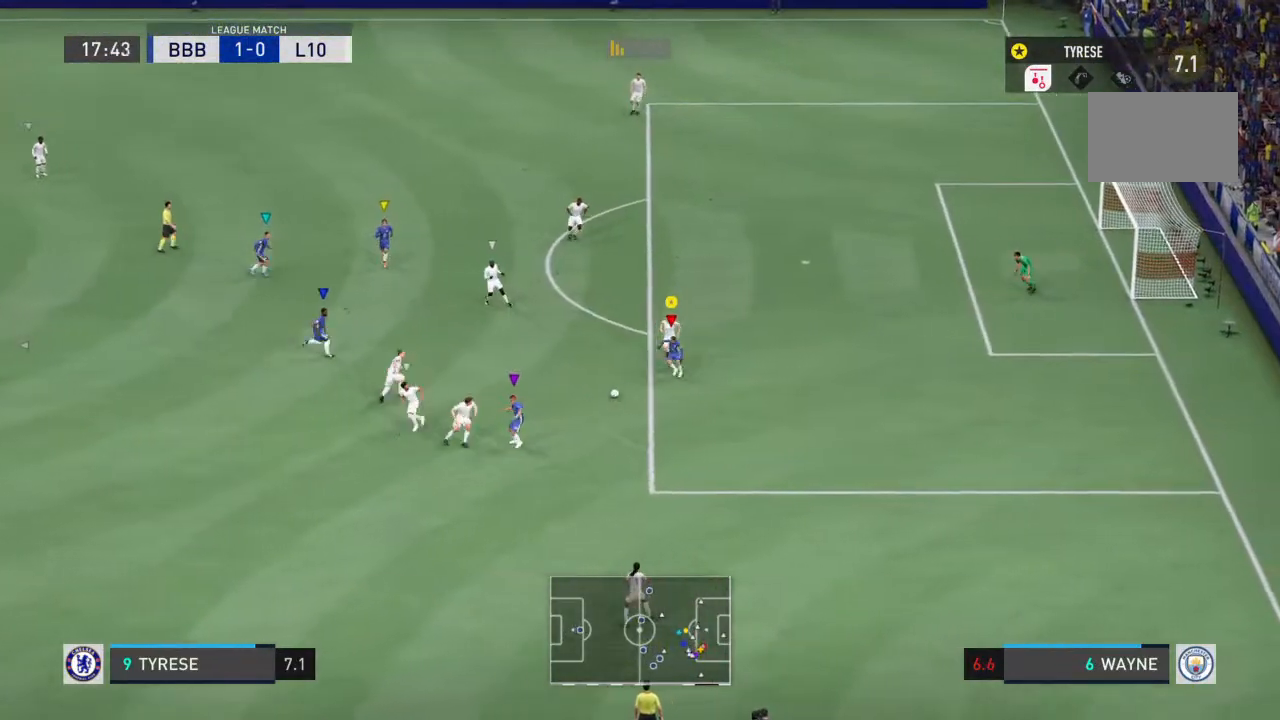
{"dt_ms": 1000, "buttons": ["R2"], "left_stick": "up", "right_stick": "center"}
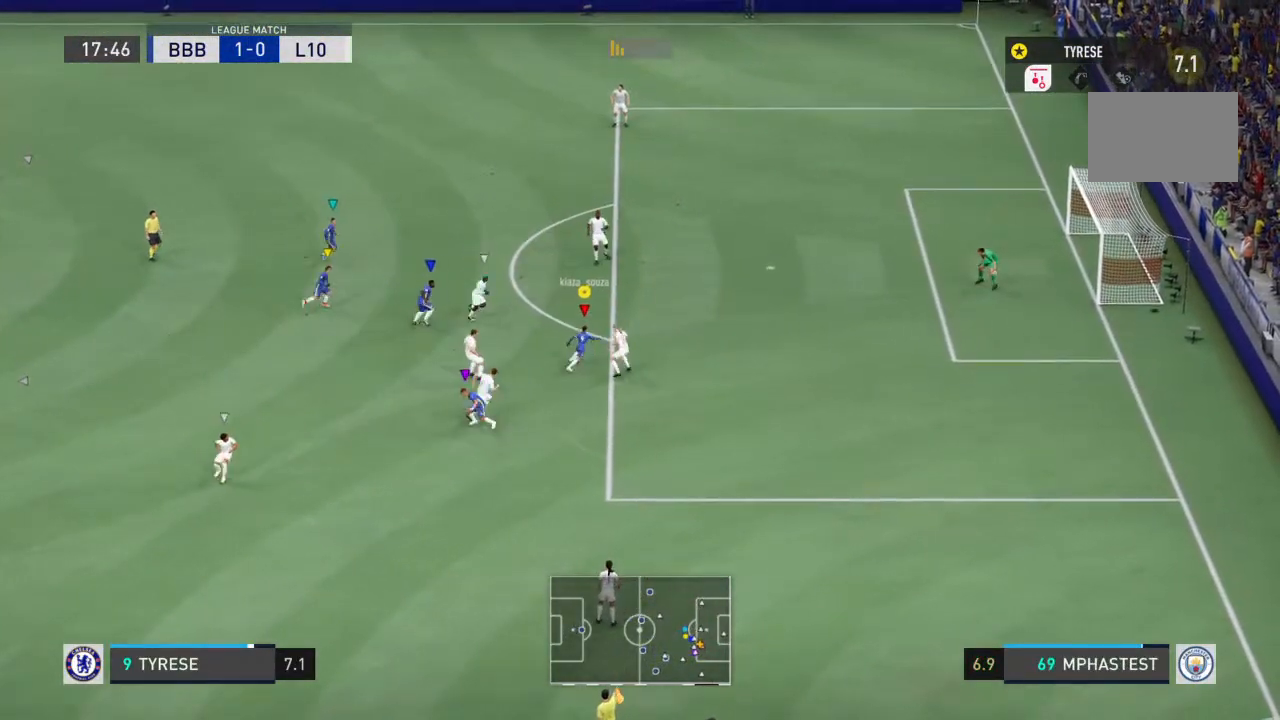
{"dt_ms": 500, "buttons": ["R1"], "left_stick": "up", "right_stick": "center"}
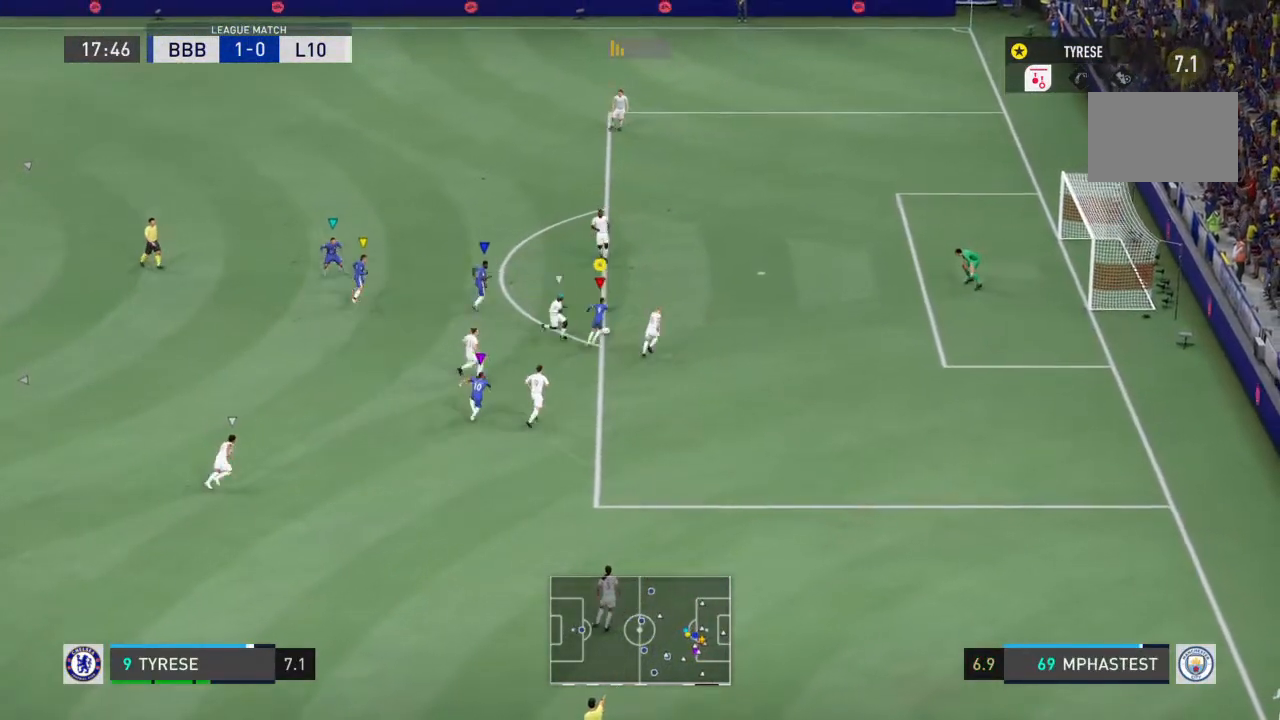
{"dt_ms": 500, "buttons": ["R1"], "left_stick": "up-right", "right_stick": "center", "events": [[100, "TRIANGLE", "down"], [100, "left_stick", "up-right"], [433, "TRIANGLE", "up"]]}
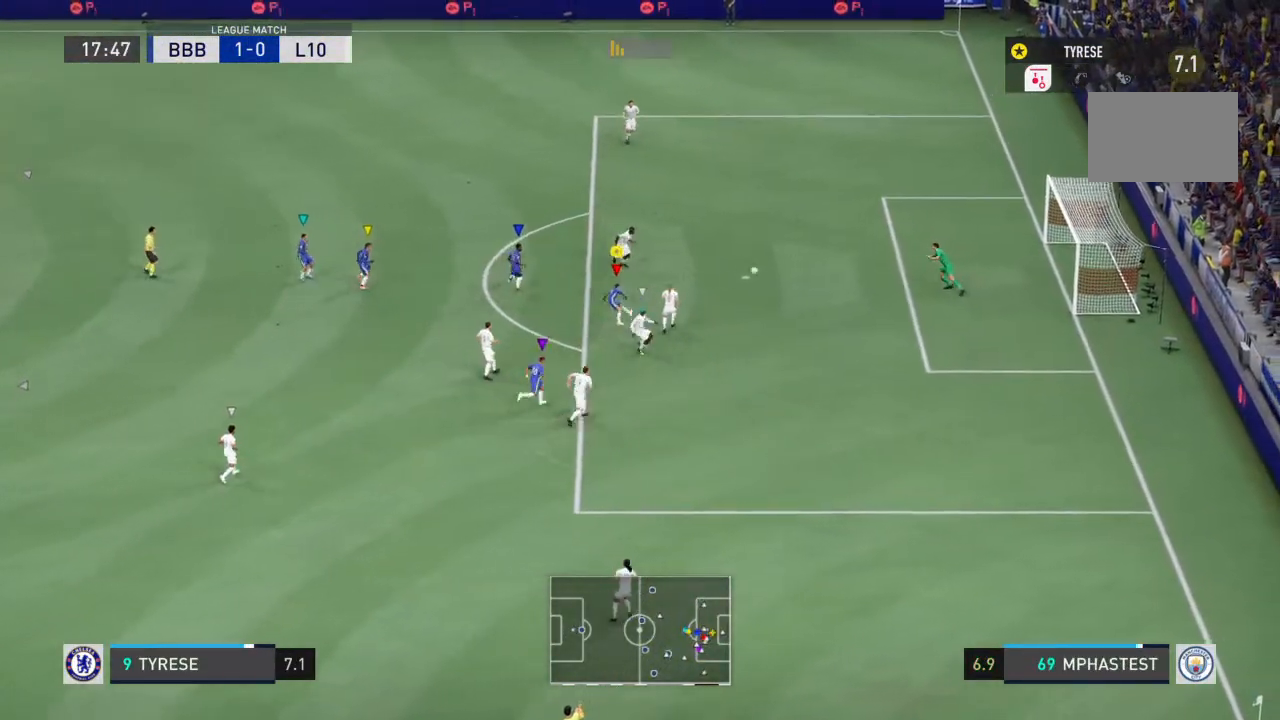
{"dt_ms": 500, "buttons": ["R1"], "left_stick": "right", "right_stick": "center", "events": [[67, "R2", "down"], [200, "R2", "up"], [267, "R2", "down"], [367, "left_stick", "right"], [467, "R2", "up"]]}
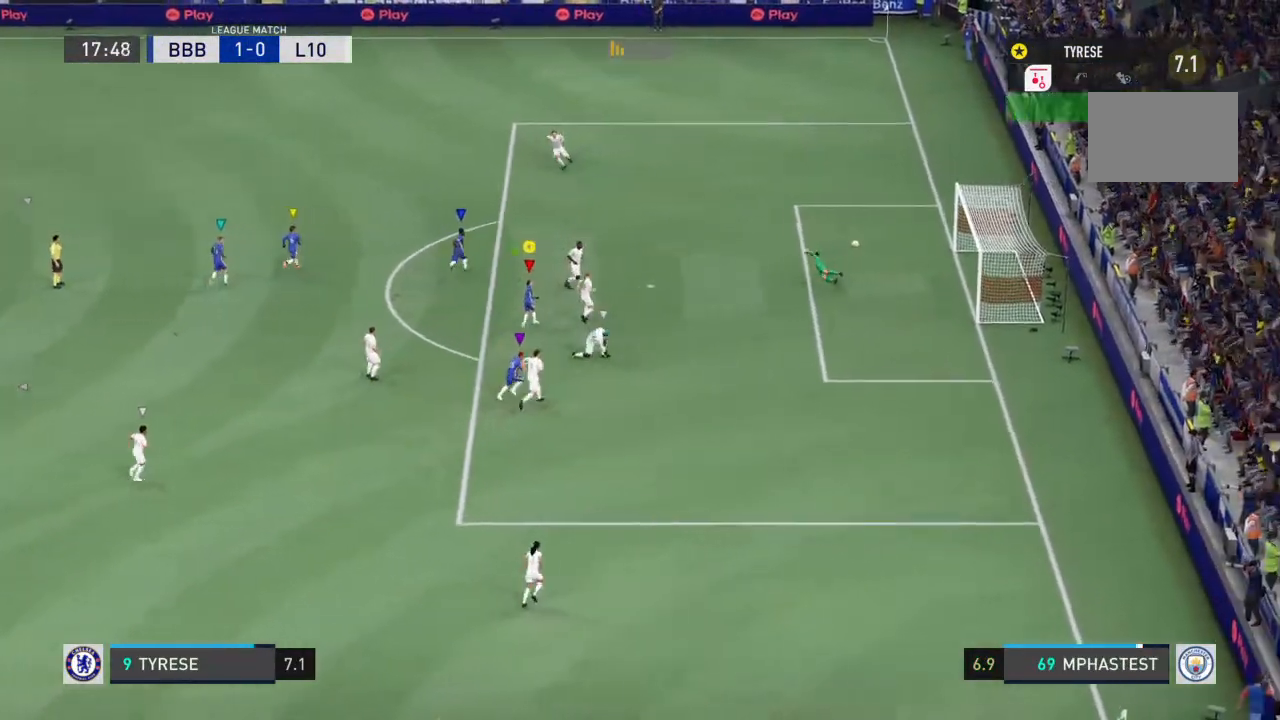
{"dt_ms": 500, "buttons": [], "left_stick": "up-right", "right_stick": "center", "events": [[167, "R1", "up"], [400, "left_stick", "up-right"]]}
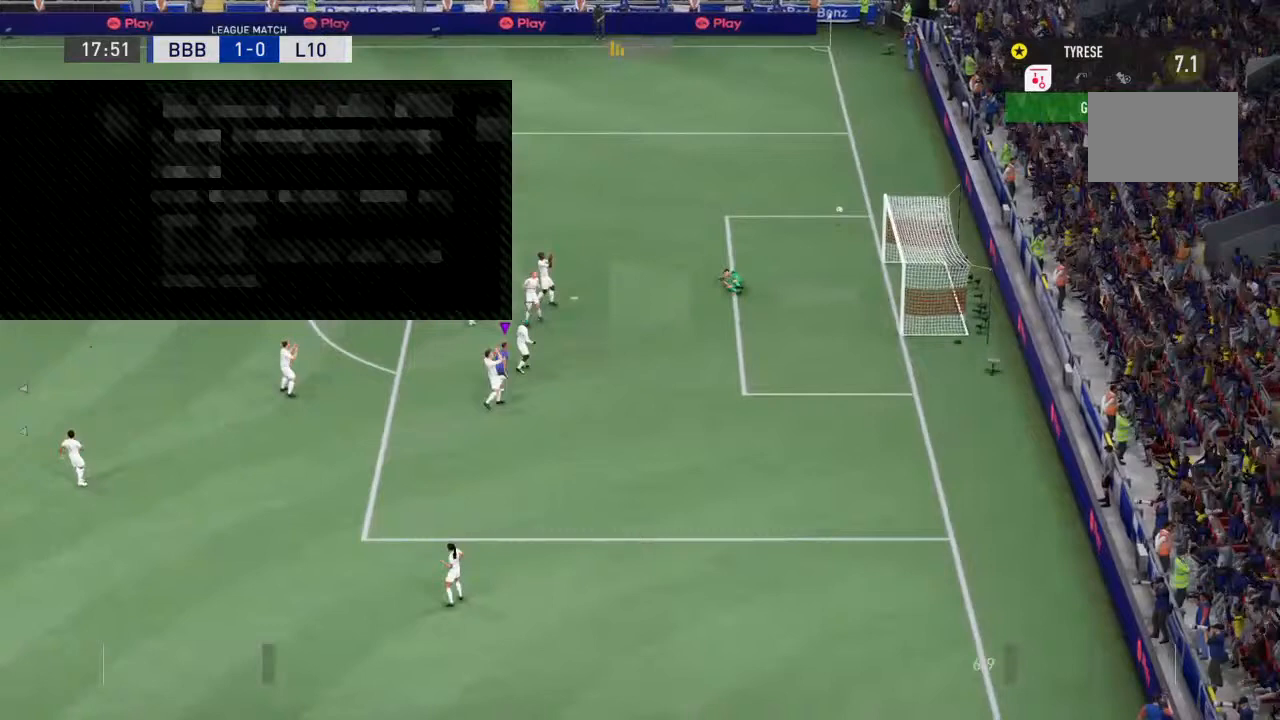
{"dt_ms": 500, "buttons": [], "left_stick": "right", "right_stick": "center", "events": [[200, "left_stick", "right"], [433, "CROSS", "down"], [500, "CROSS", "up"]]}
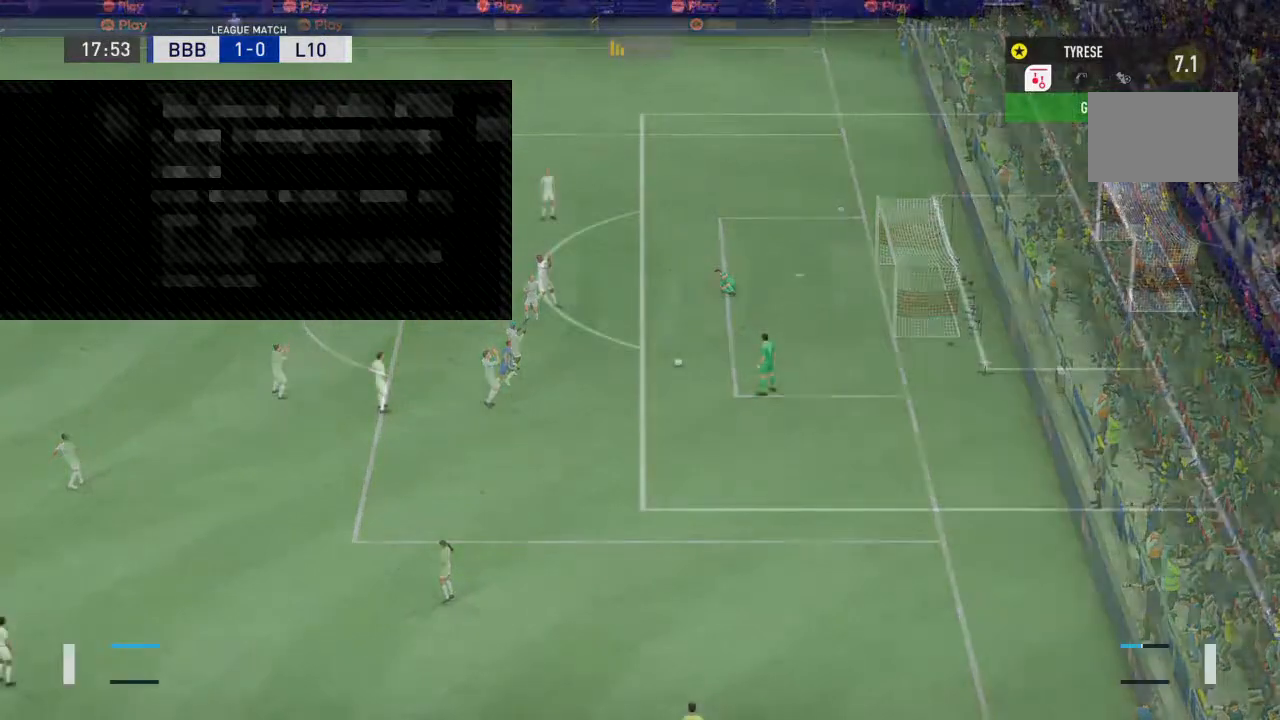
{"dt_ms": 500, "buttons": [], "left_stick": "up-right", "right_stick": "center", "events": [[33, "CROSS", "down"], [133, "CROSS", "up"], [233, "CROSS", "down"], [333, "CROSS", "up"], [400, "left_stick", "up-right"]]}
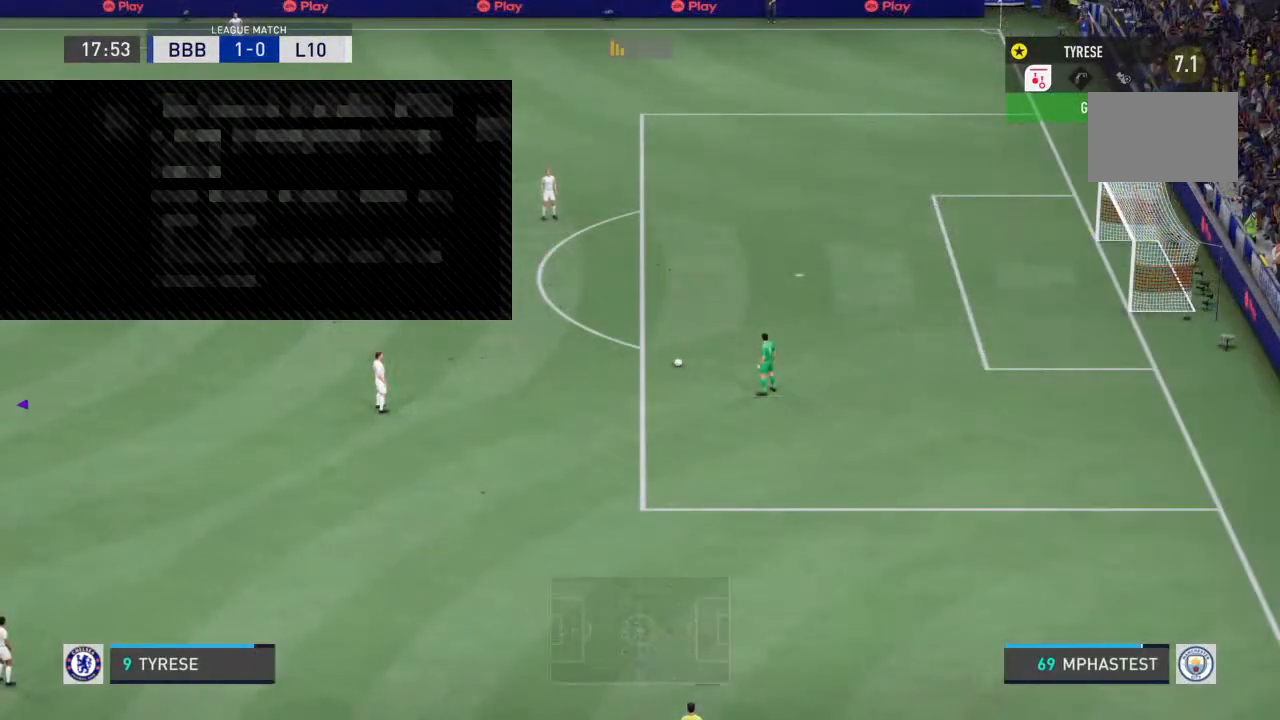
{"dt_ms": 500, "buttons": [], "left_stick": "down-right", "right_stick": "center", "events": [[233, "left_stick", "down-right"]]}
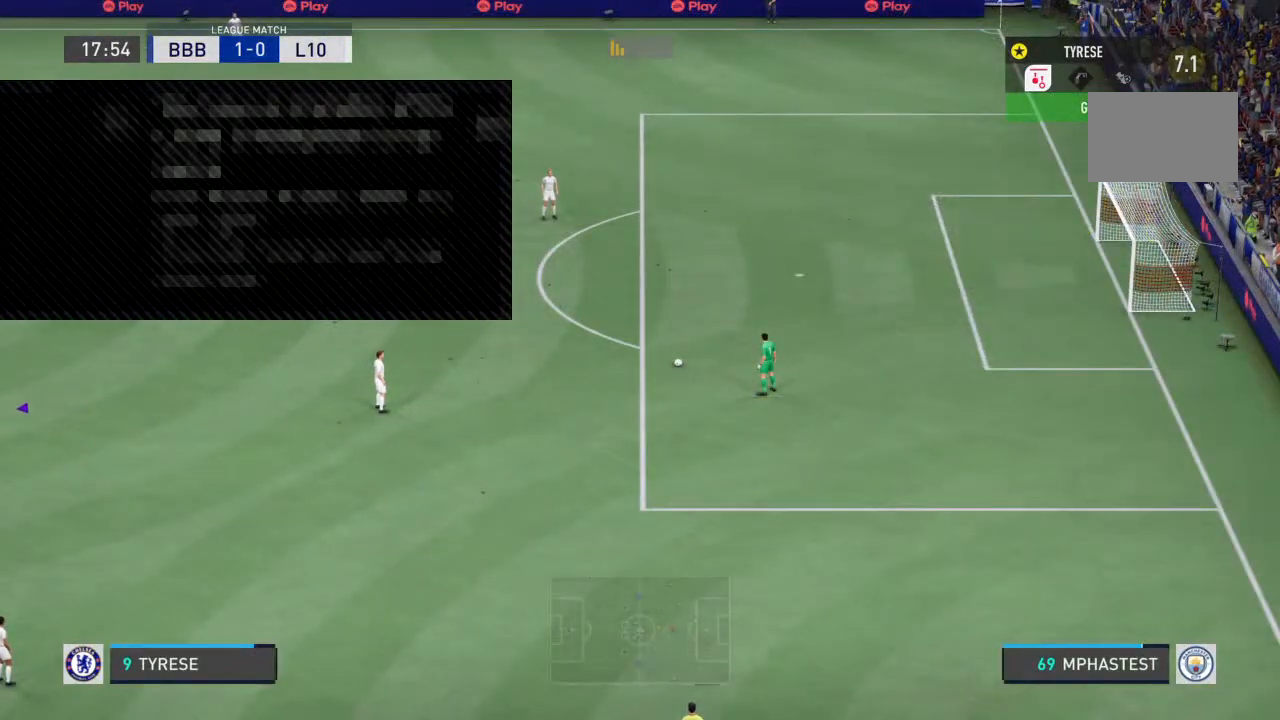
{"dt_ms": 500, "buttons": [], "left_stick": "down-right", "right_stick": "center", "events": []}
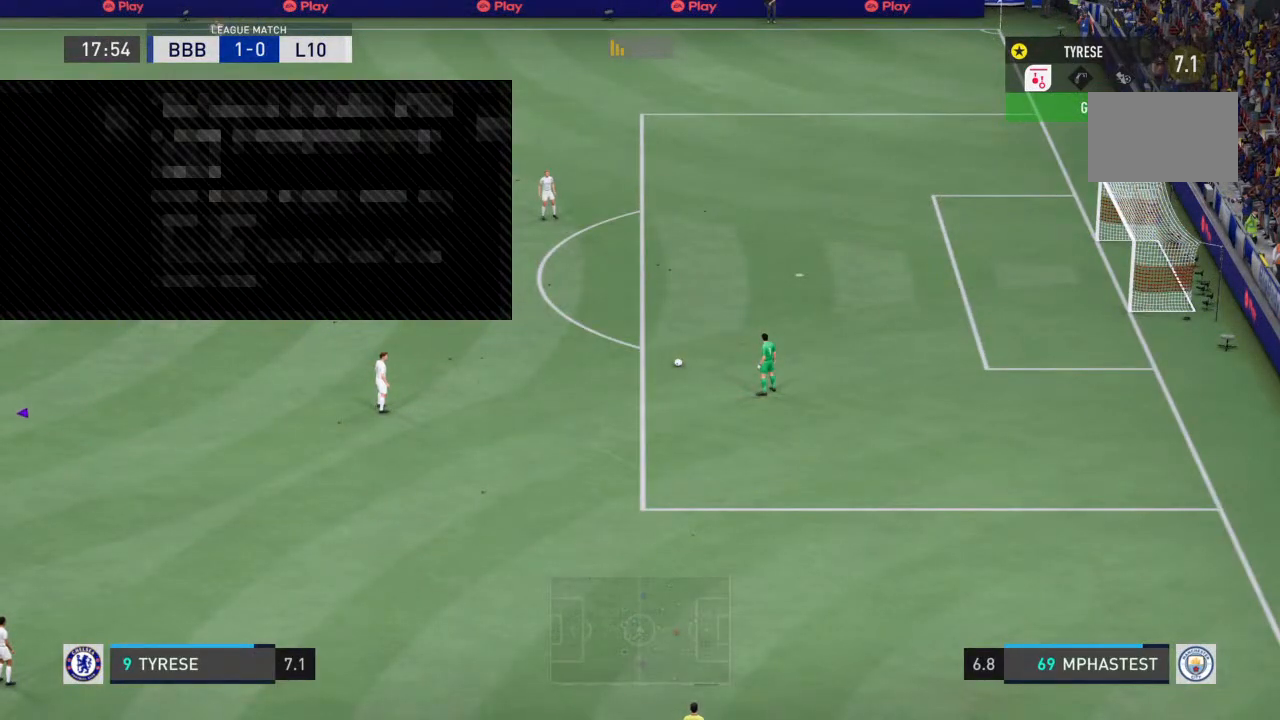
{"dt_ms": 500, "buttons": [], "left_stick": "down-right", "right_stick": "center", "events": []}
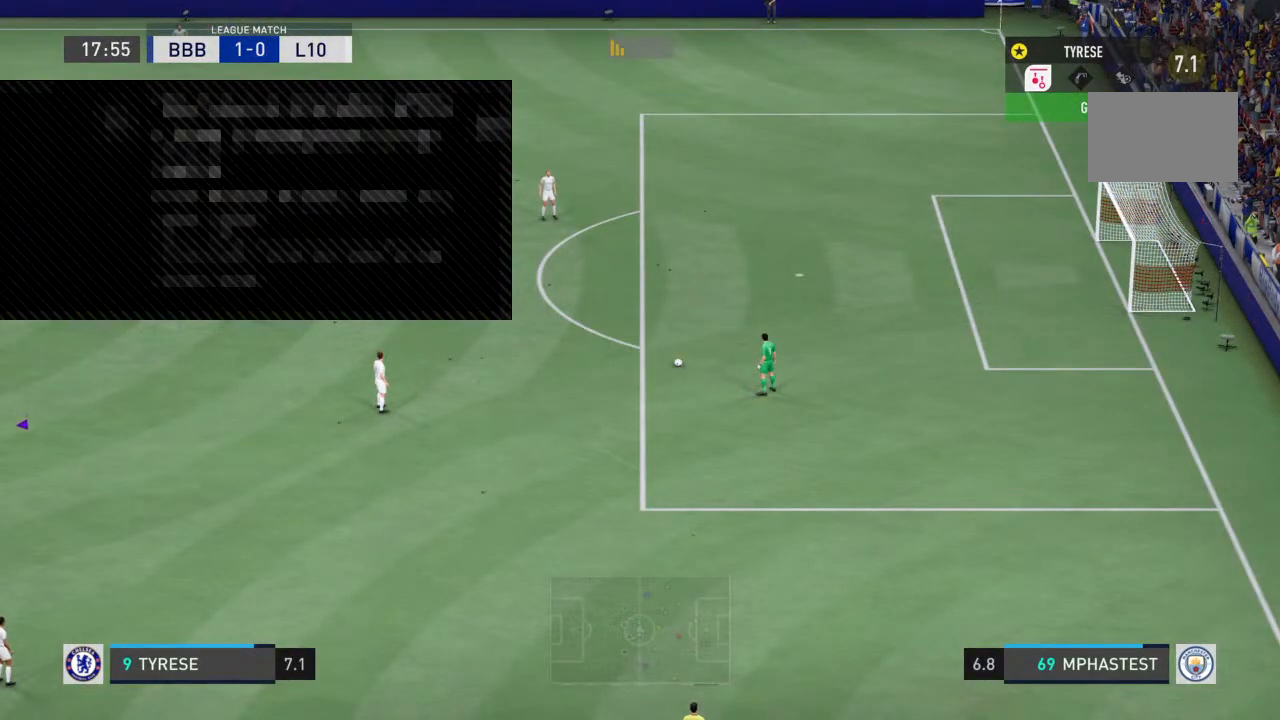
{"dt_ms": 500, "buttons": [], "left_stick": "down-right", "right_stick": "center", "events": []}
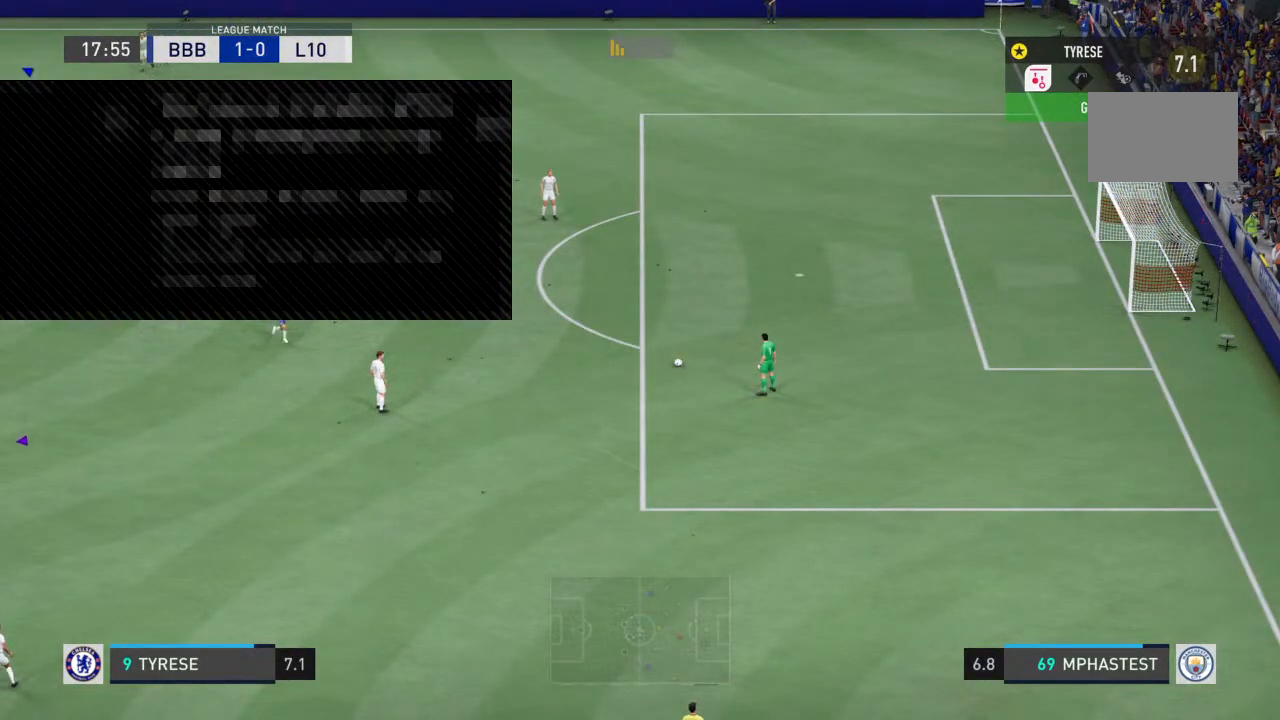
{"dt_ms": 500, "buttons": [], "left_stick": "center", "right_stick": "center", "events": [[300, "left_stick", "center"]]}
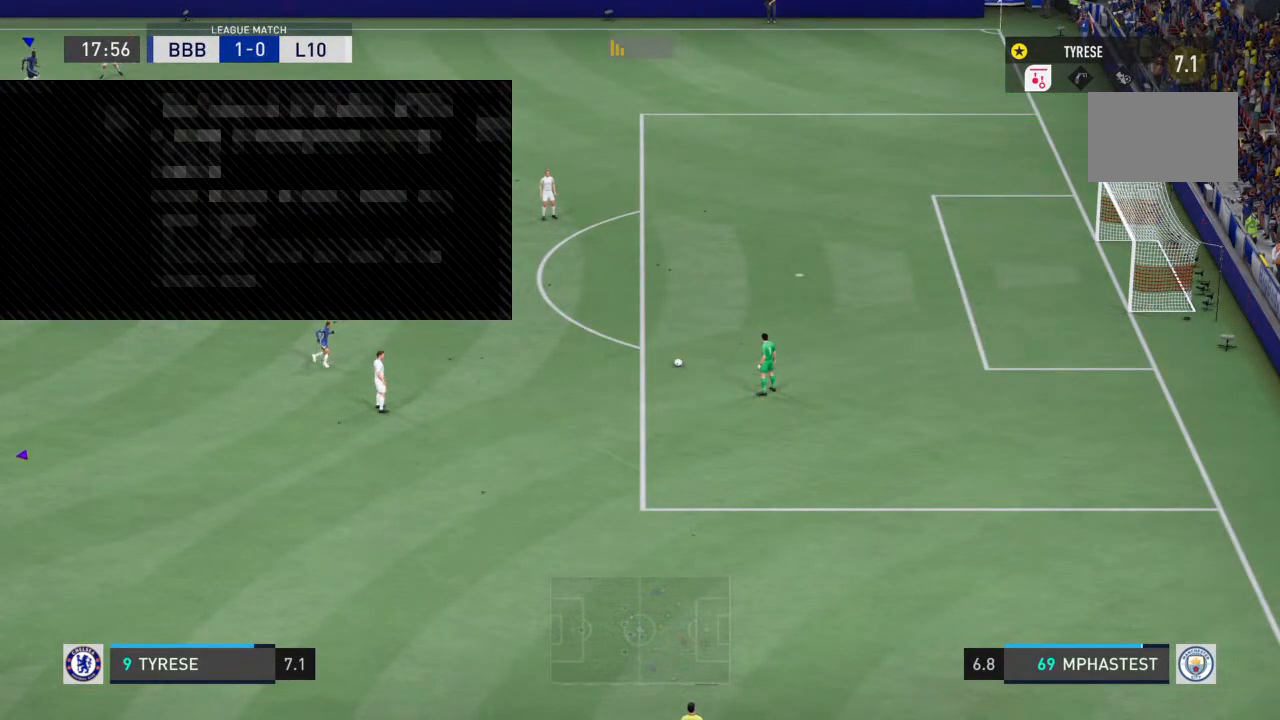
{"dt_ms": 500, "buttons": [], "left_stick": "center", "right_stick": "center", "events": []}
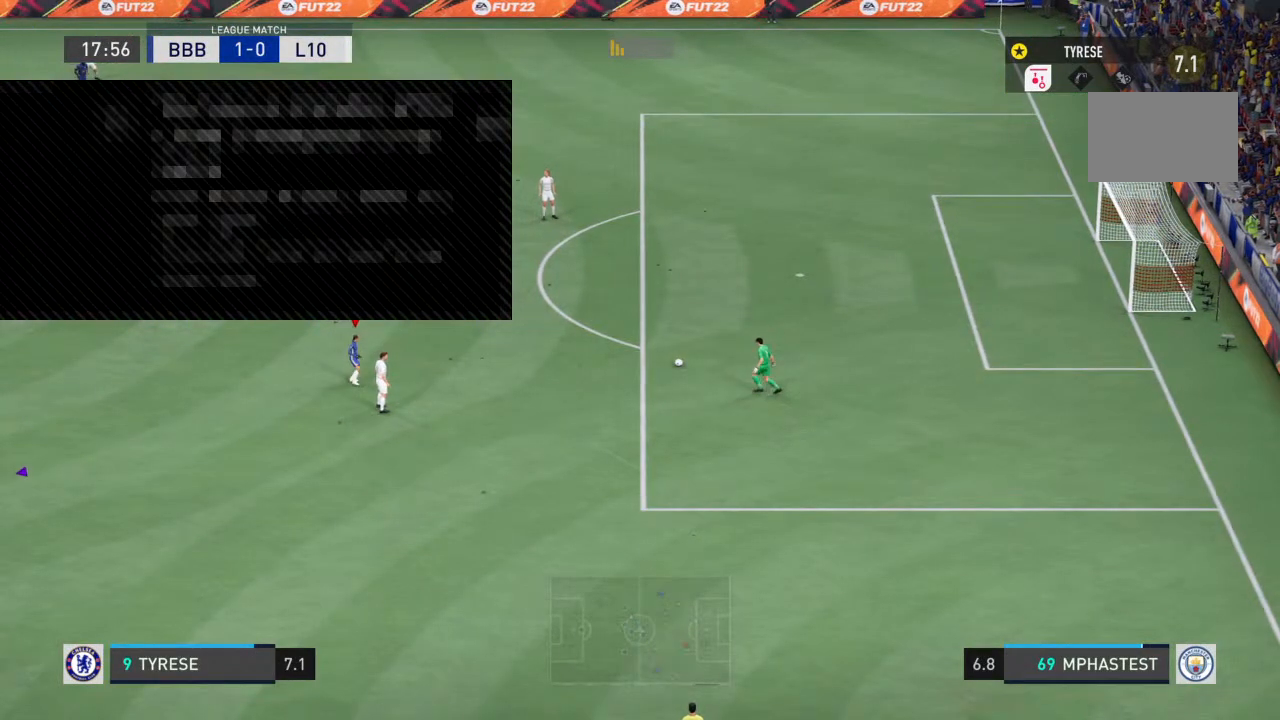
{"dt_ms": 500, "buttons": [], "left_stick": "center", "right_stick": "center", "events": []}
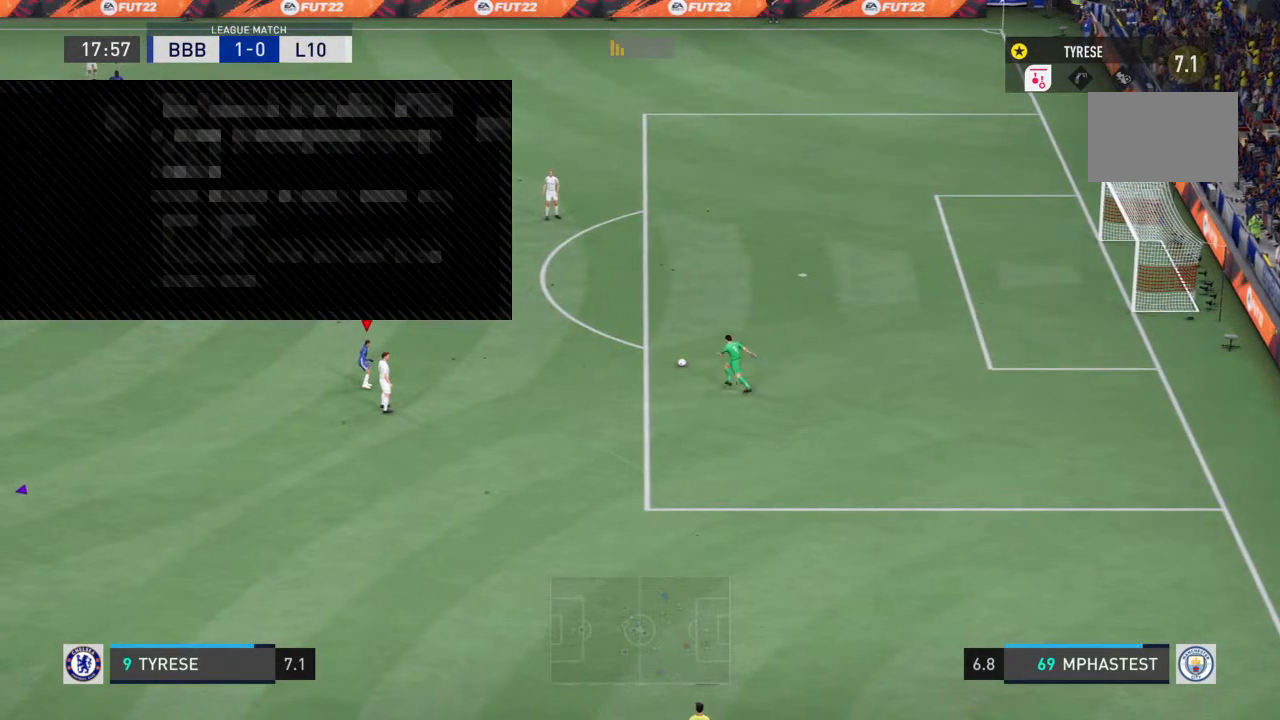
{"dt_ms": 500, "buttons": [], "left_stick": "center", "right_stick": "center", "events": []}
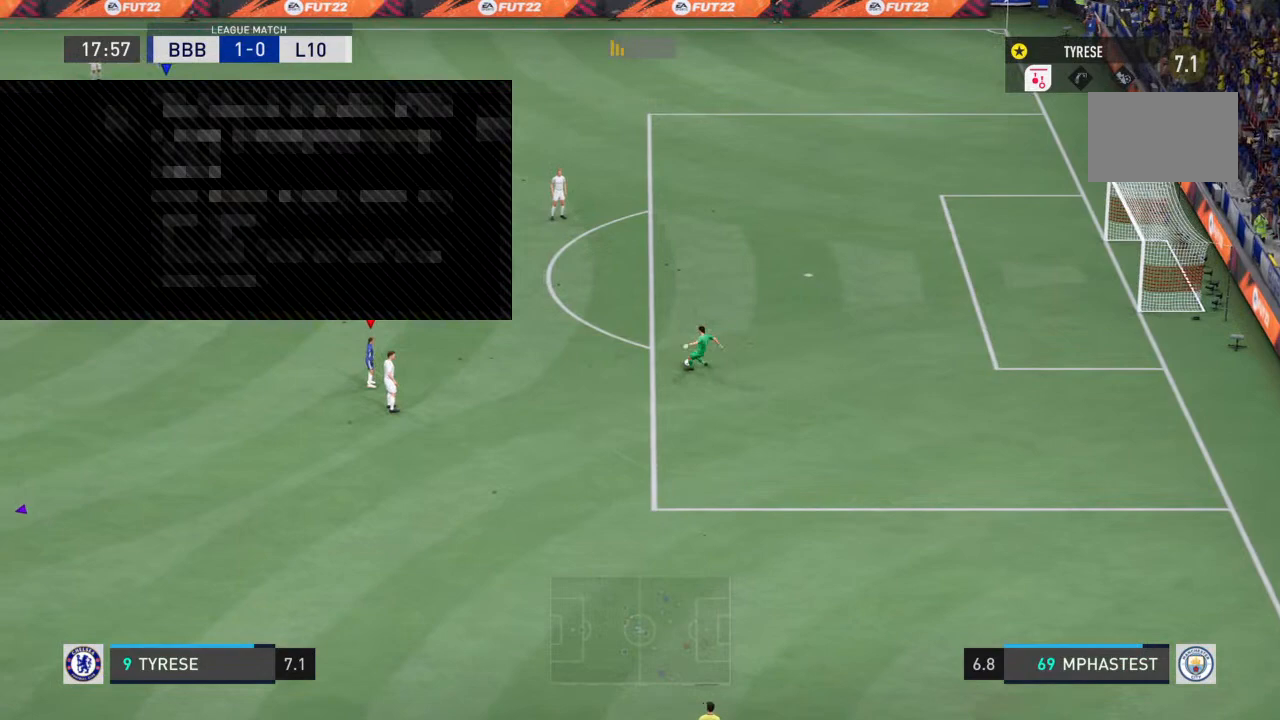
{"dt_ms": 500, "buttons": [], "left_stick": "down", "right_stick": "center", "events": [[267, "left_stick", "up"], [367, "left_stick", "down"]]}
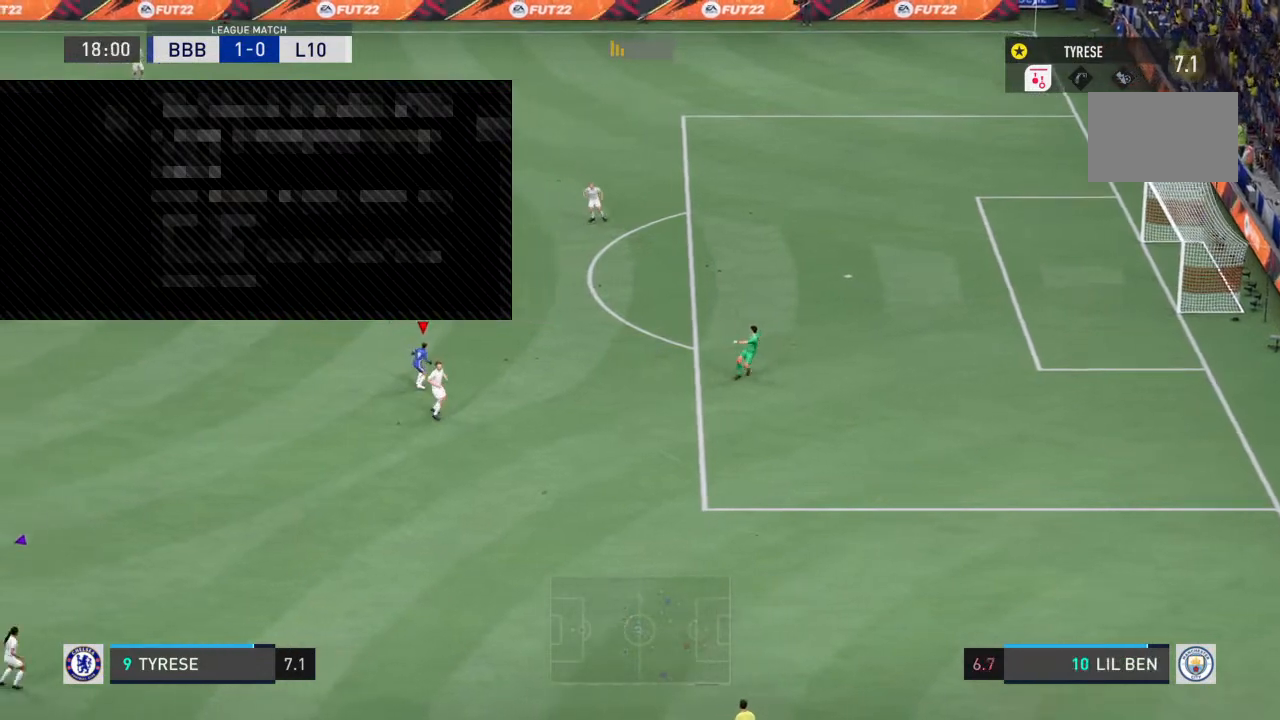
{"dt_ms": 500, "buttons": [], "left_stick": "left", "right_stick": "center", "events": [[267, "left_stick", "down-left"], [433, "left_stick", "left"]]}
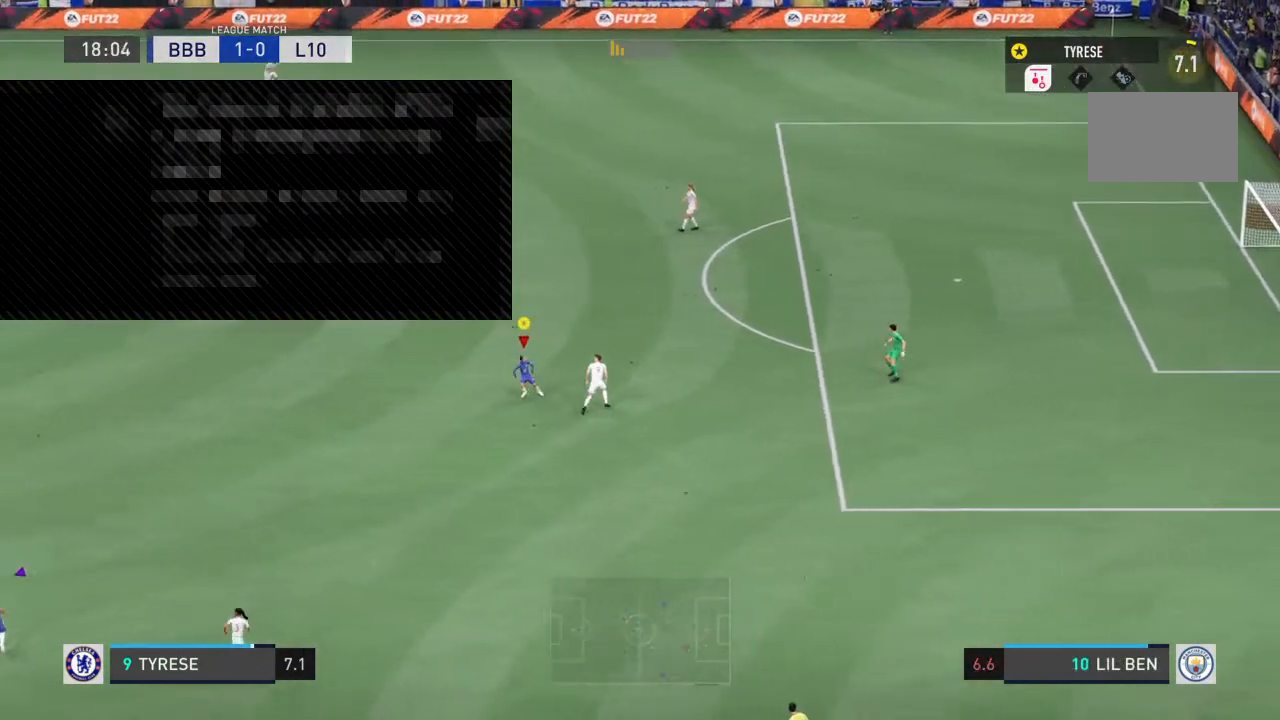
{"dt_ms": 500, "buttons": [], "left_stick": "up-left", "right_stick": "center", "events": [[100, "left_stick", "up-left"]]}
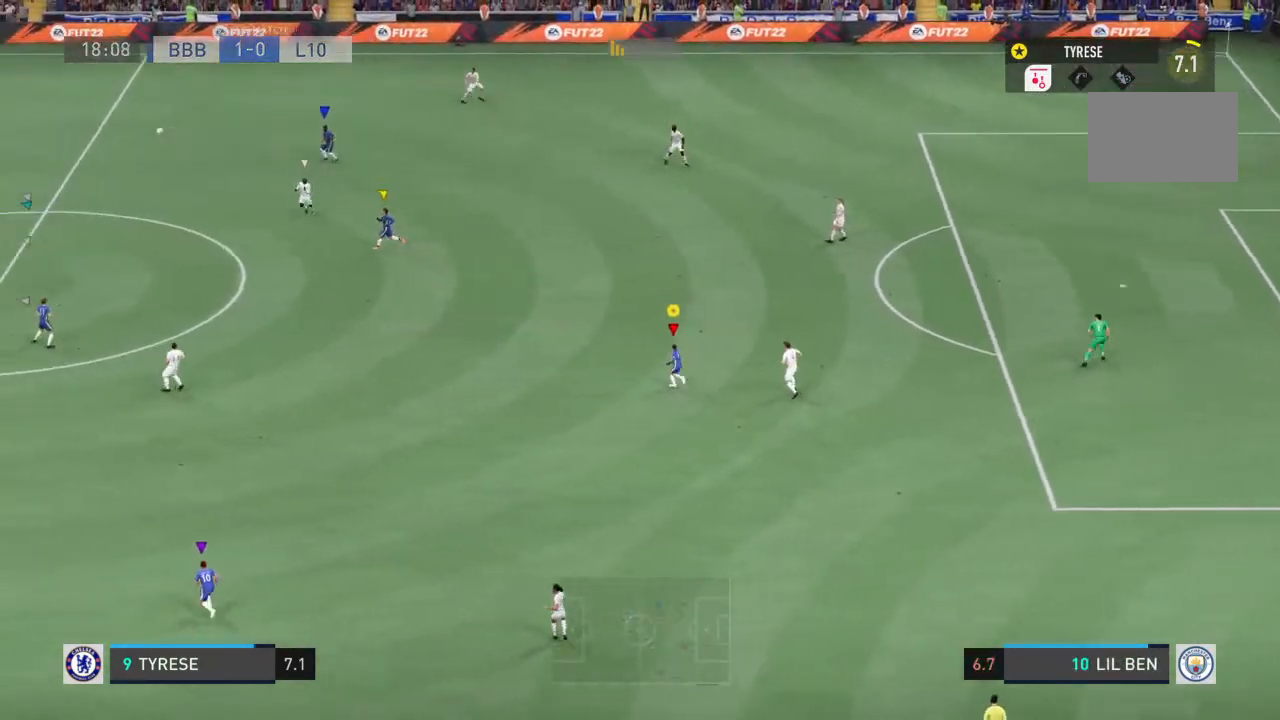
{"dt_ms": 500, "buttons": [], "left_stick": "up-left", "right_stick": "center", "events": []}
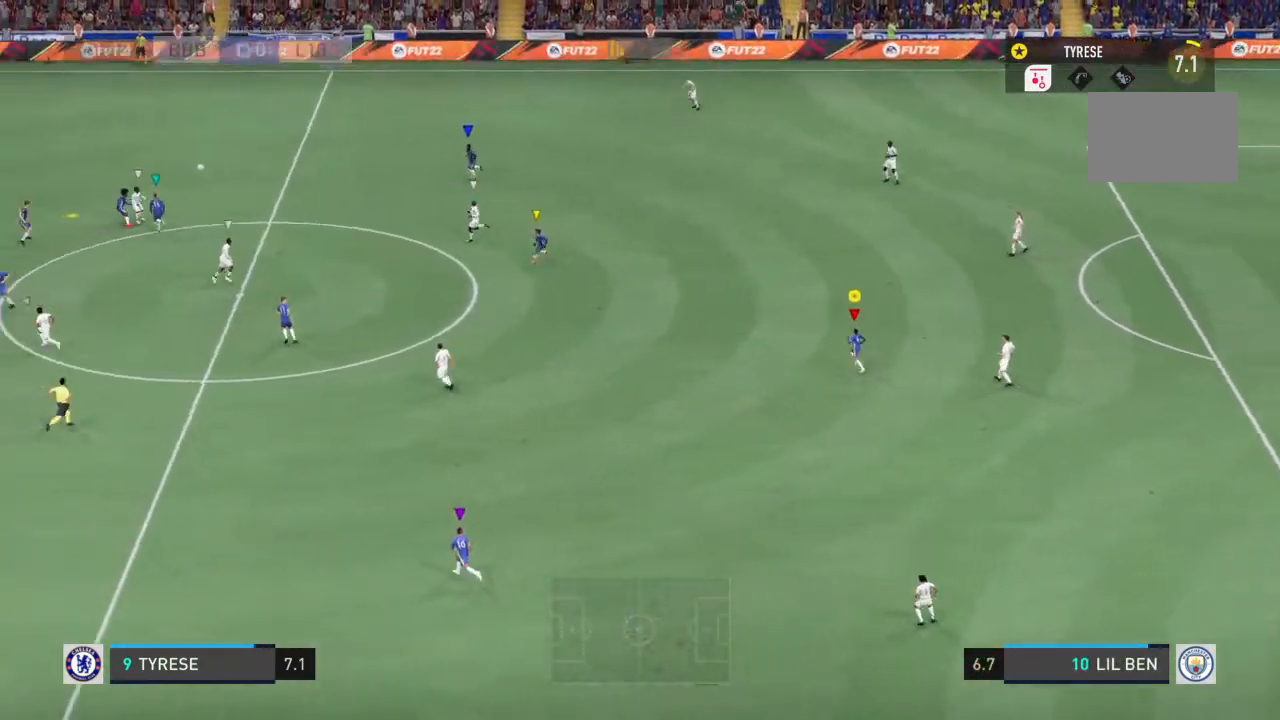
{"dt_ms": 500, "buttons": [], "left_stick": "up-left", "right_stick": "center", "events": []}
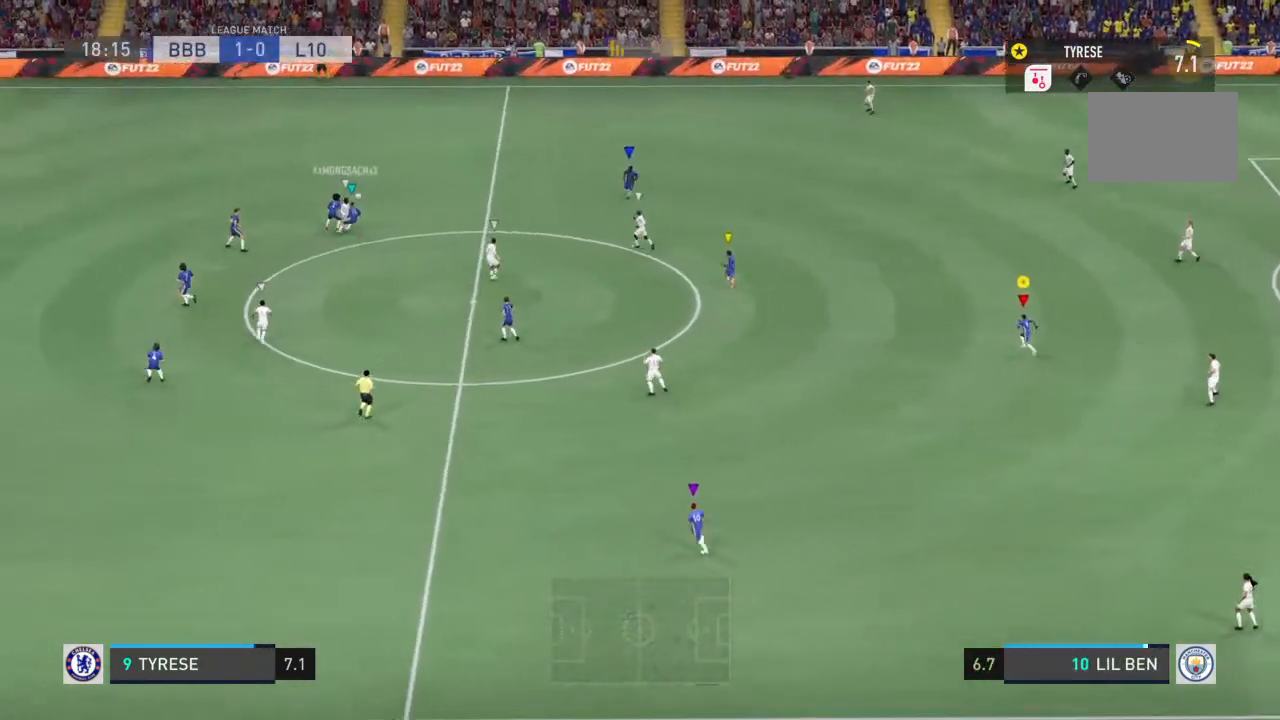
{"dt_ms": 500, "buttons": [], "left_stick": "up-left", "right_stick": "center", "events": []}
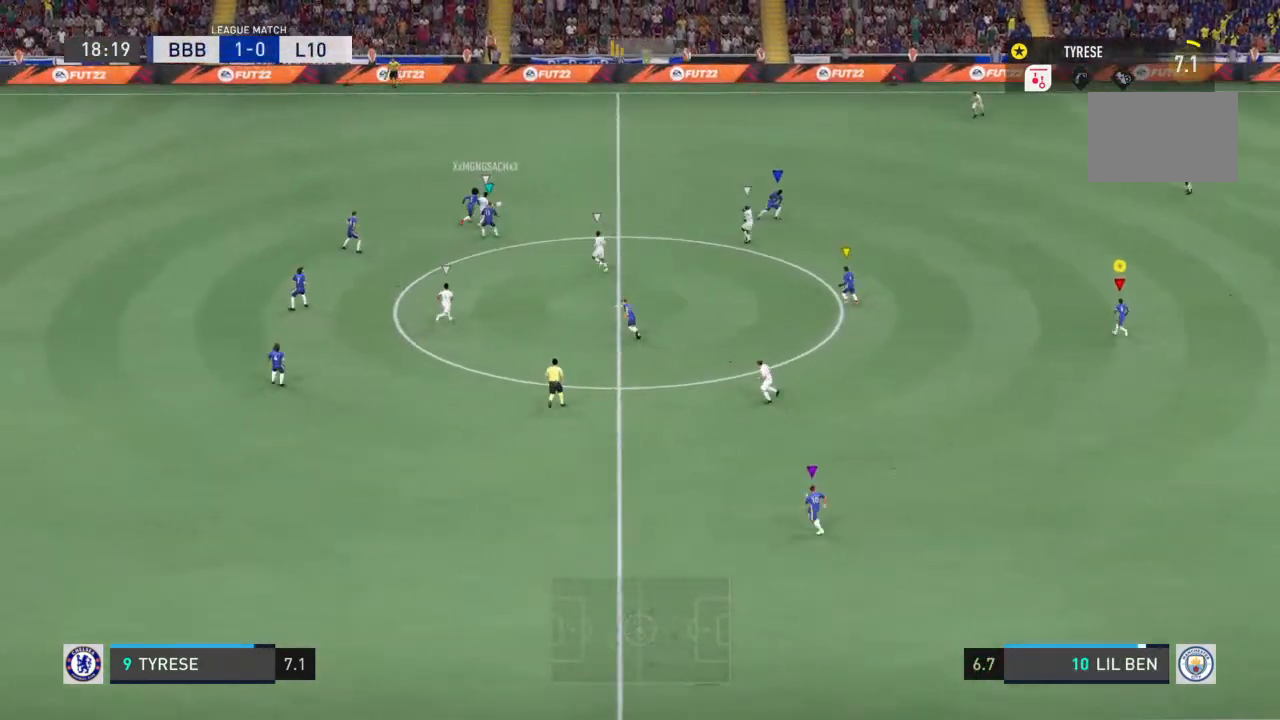
{"dt_ms": 500, "buttons": [], "left_stick": "up-left", "right_stick": "center", "events": [[67, "left_stick", "center"], [167, "left_stick", "up"], [267, "left_stick", "up-left"]]}
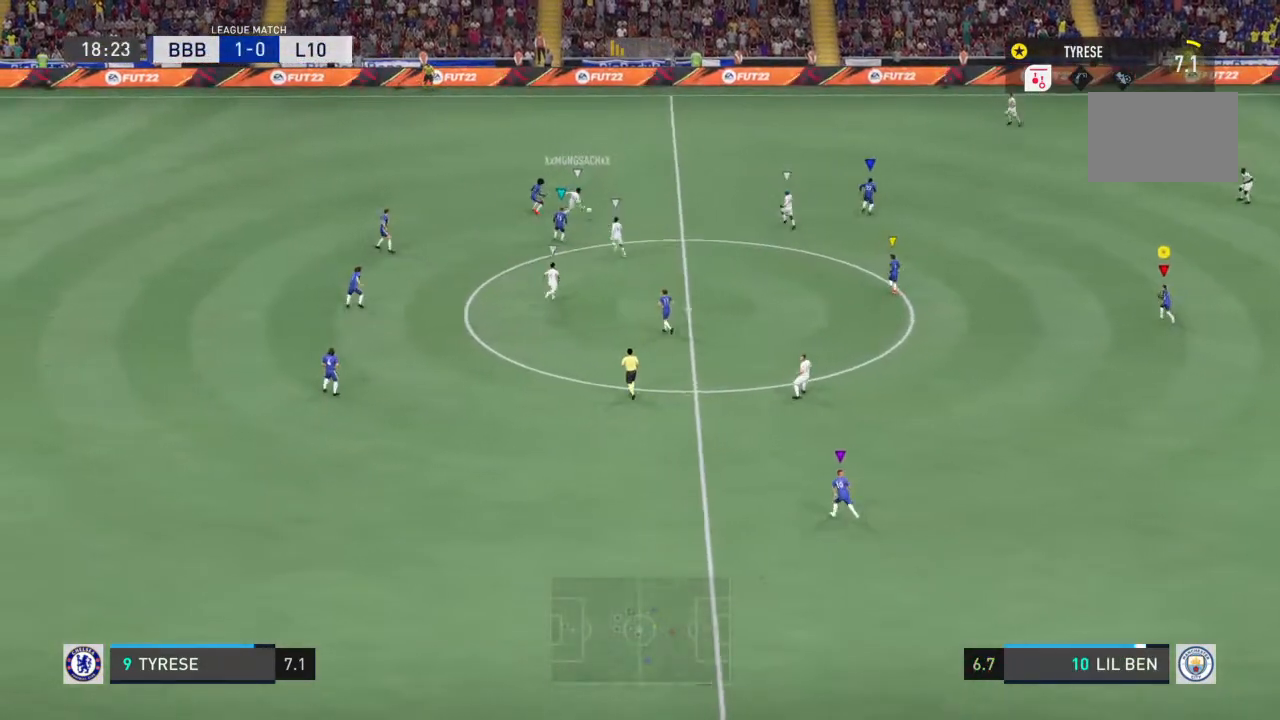
{"dt_ms": 500, "buttons": ["R1"], "left_stick": "up-left", "right_stick": "center", "events": [[367, "R1", "down"]]}